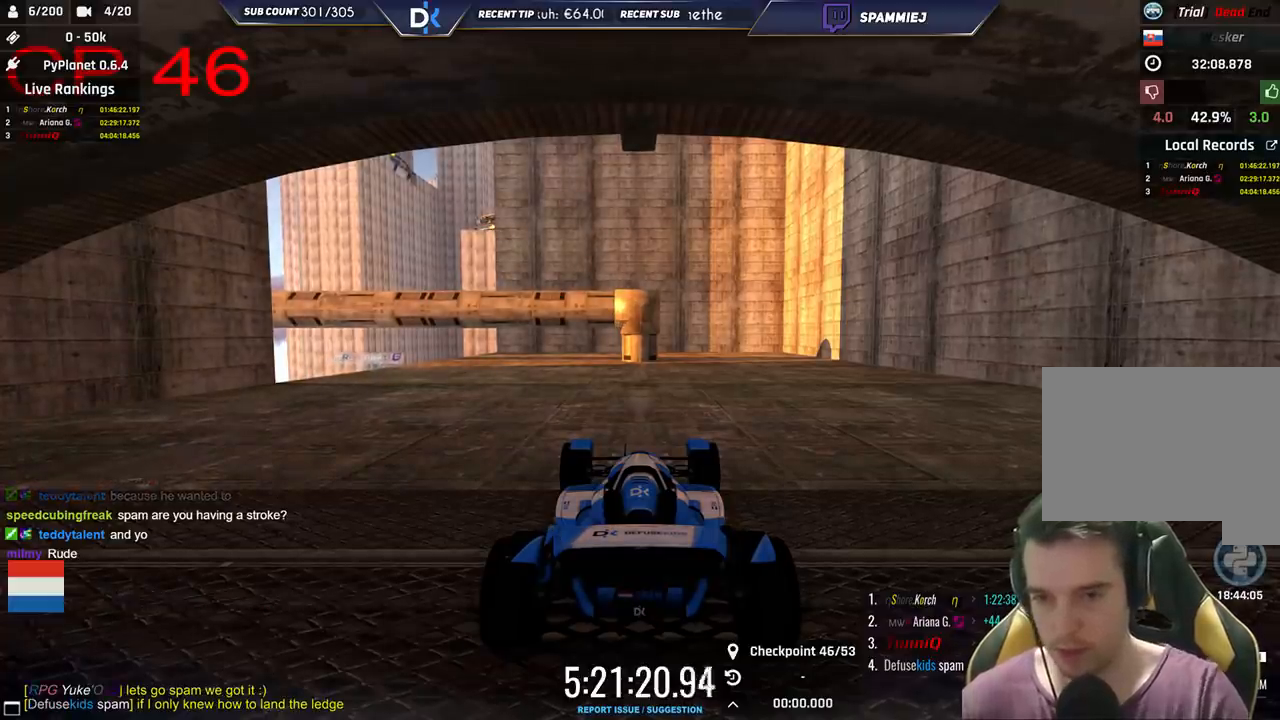
Gameplay with keyboard; each line is a JSON object with the keys held at the frame after it. "events" lists presses ("down") and releases ("up") of "down", "left", "right" and "up" between this image and that frame as [ms after this image, input, new state], when the widget could be followed in between. No other keys are recorded. Mouse input is not recorded.
{"keys": [], "events": []}
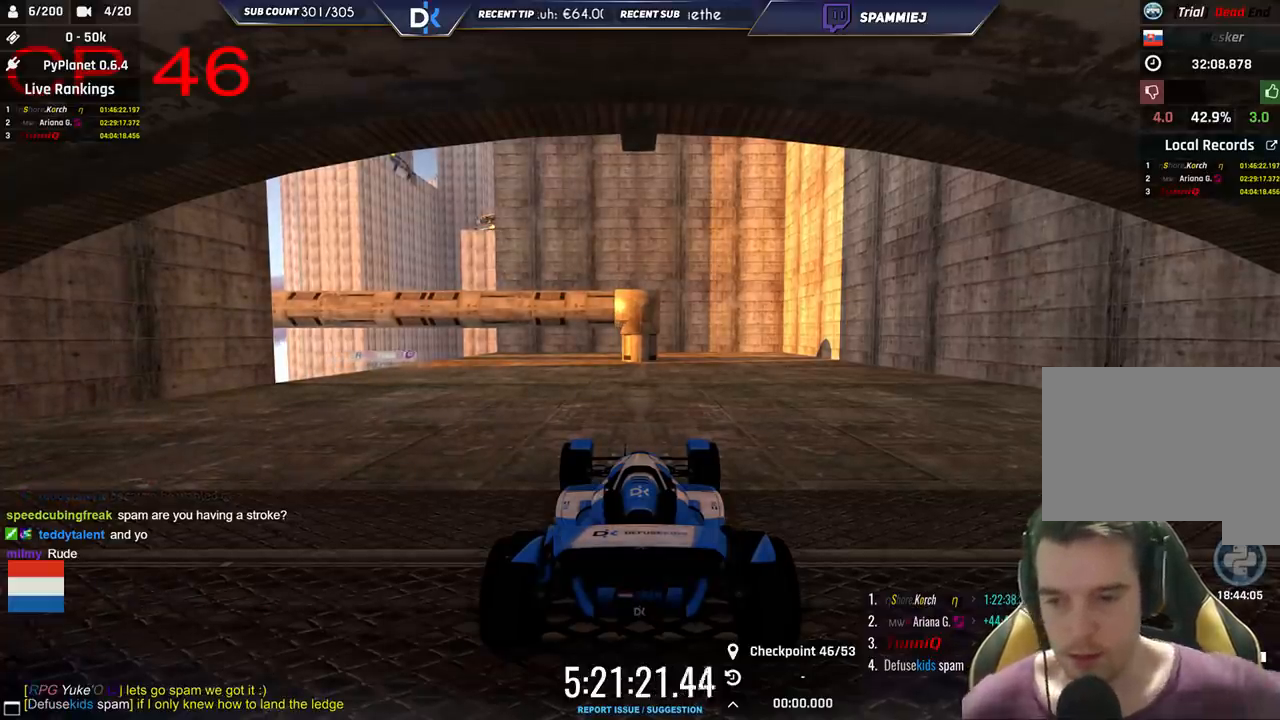
{"keys": [], "events": []}
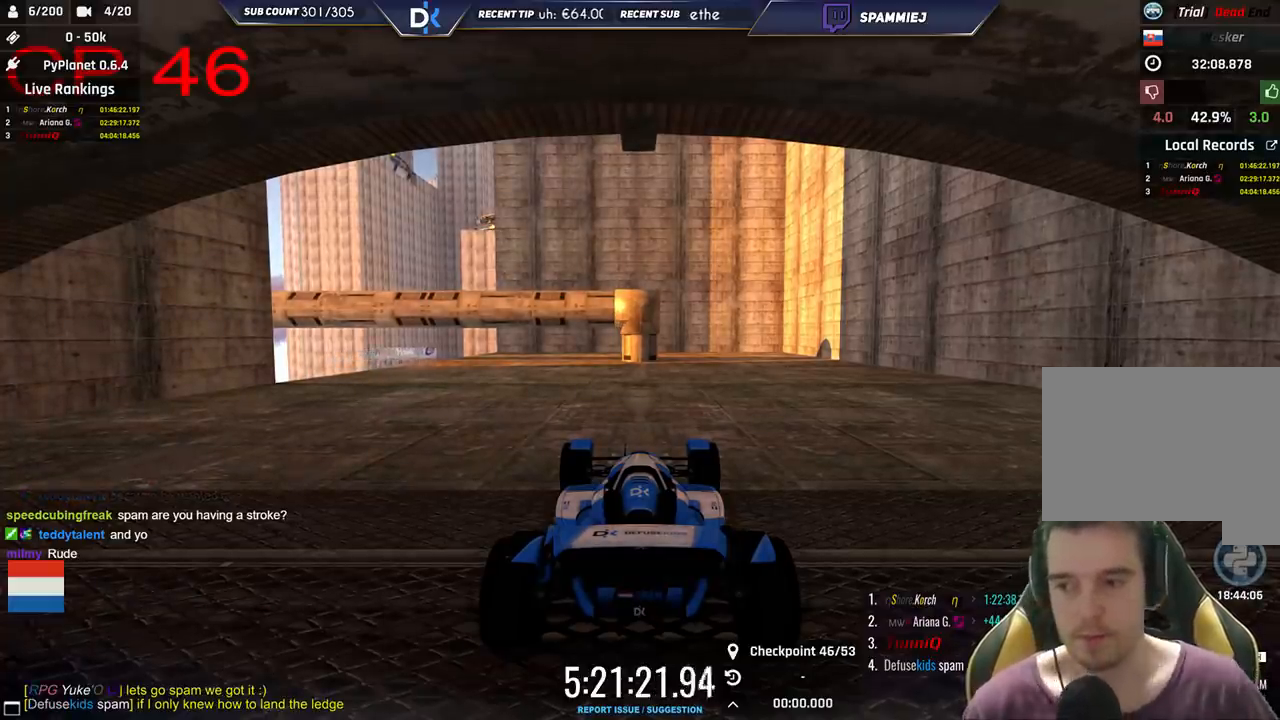
{"keys": ["left", "up"], "events": [[33, "up", "down"], [50, "left", "down"]]}
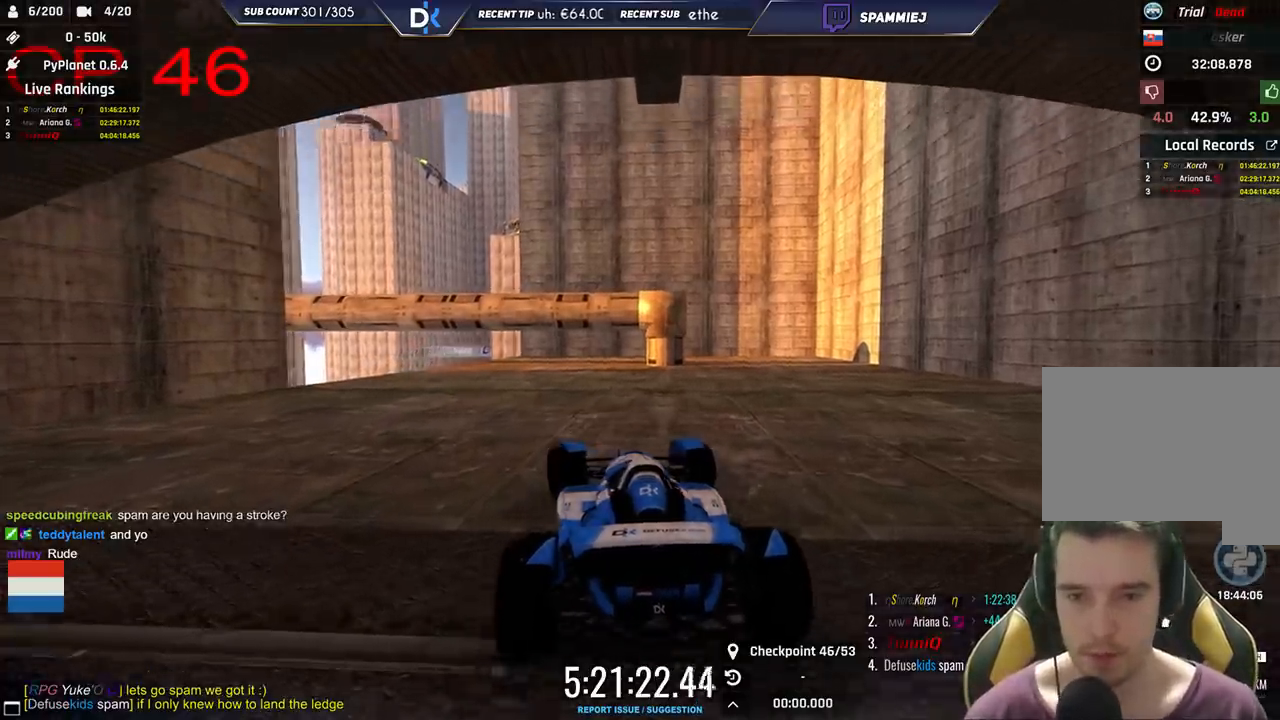
{"keys": ["up"], "events": [[450, "left", "up"]]}
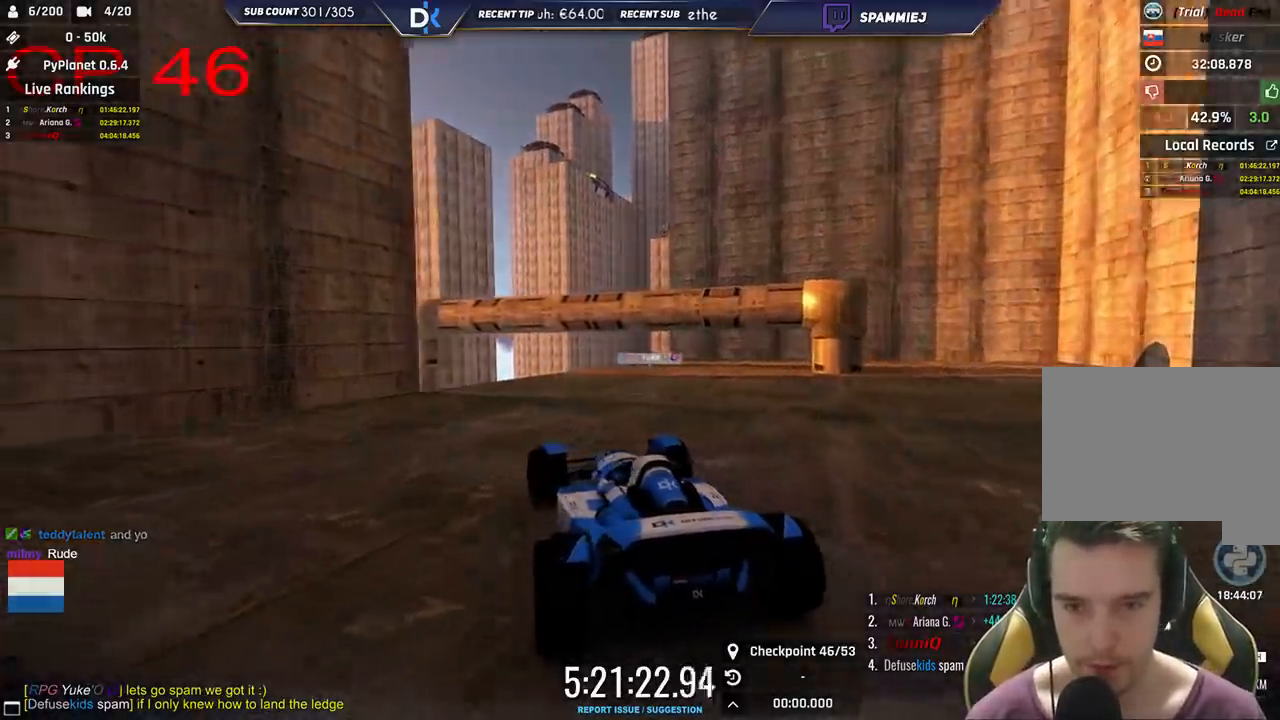
{"keys": ["up"], "events": [[200, "left", "down"], [316, "left", "up"]]}
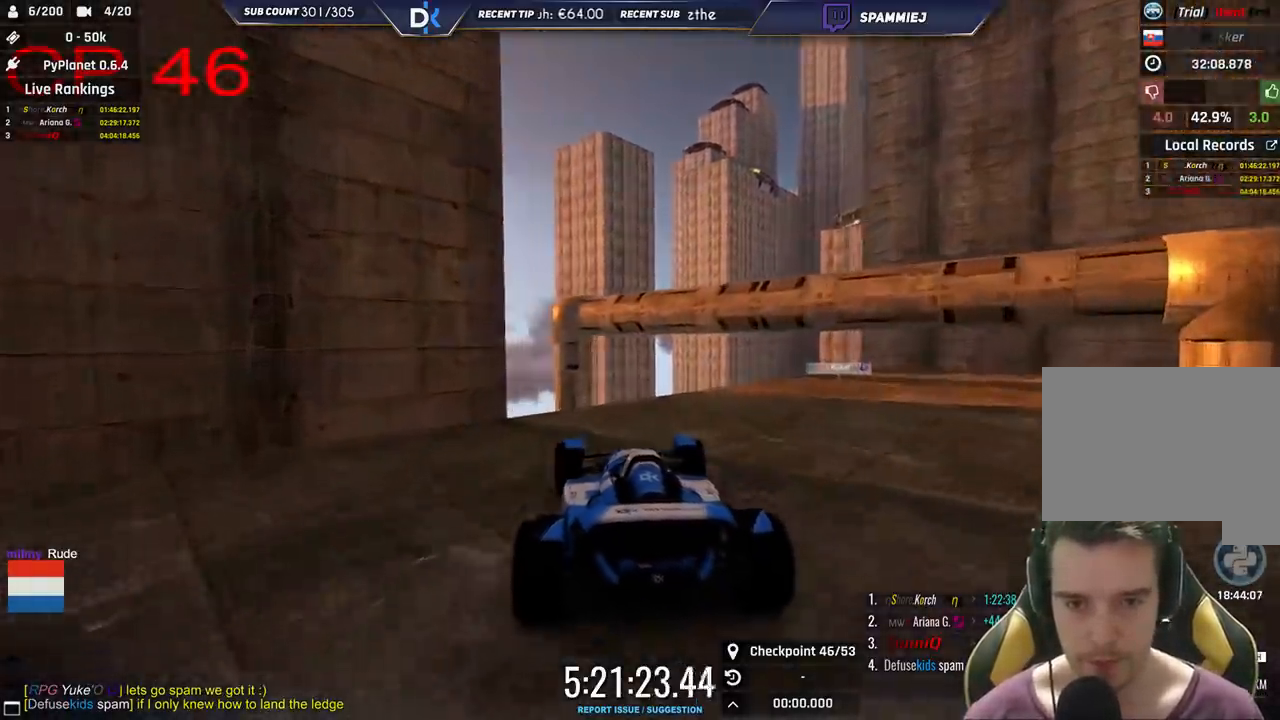
{"keys": ["right"], "events": [[316, "right", "down"], [500, "up", "up"]]}
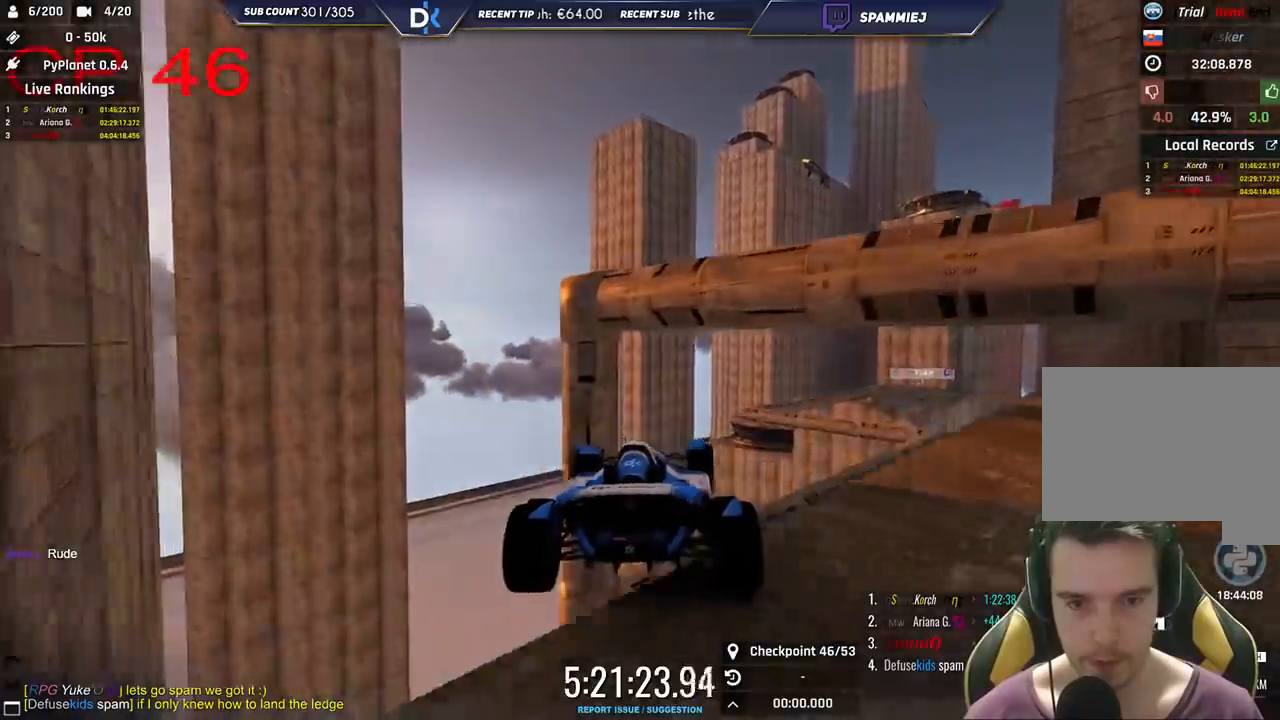
{"keys": ["right"], "events": [[66, "right", "up"], [83, "left", "down"], [150, "down", "down"], [333, "down", "up"], [333, "left", "up"], [350, "right", "down"]]}
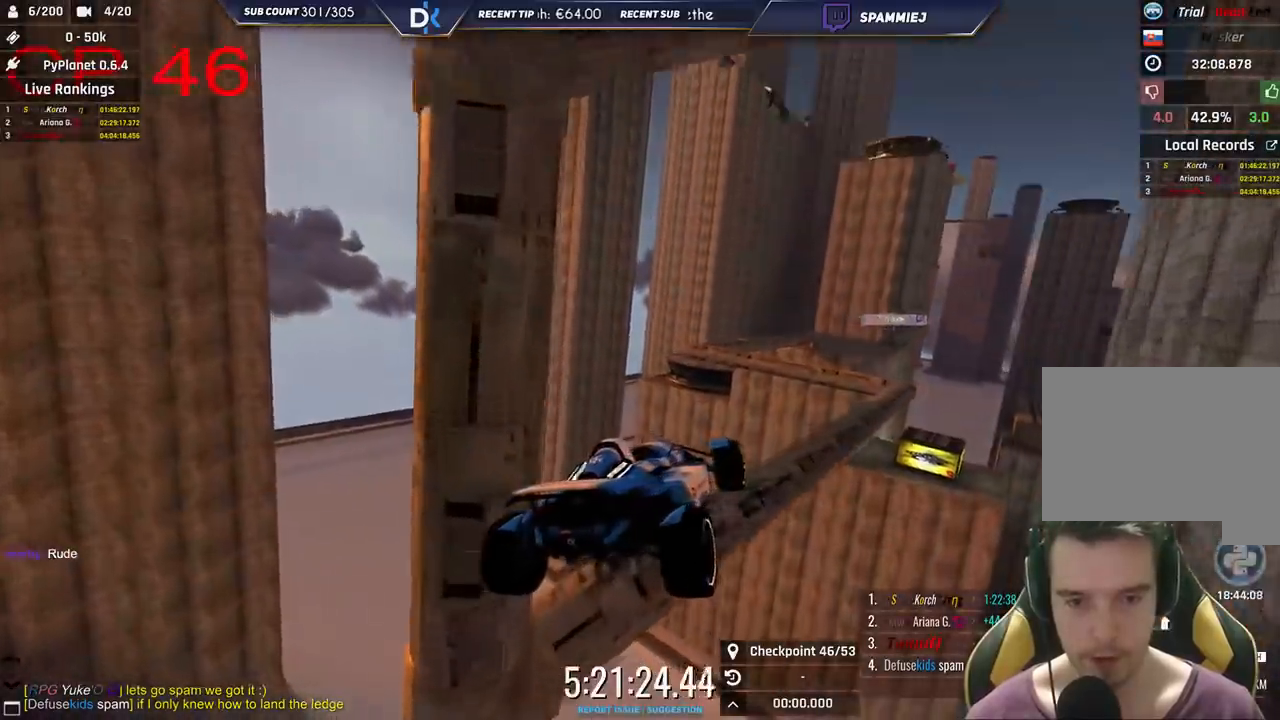
{"keys": ["right"], "events": []}
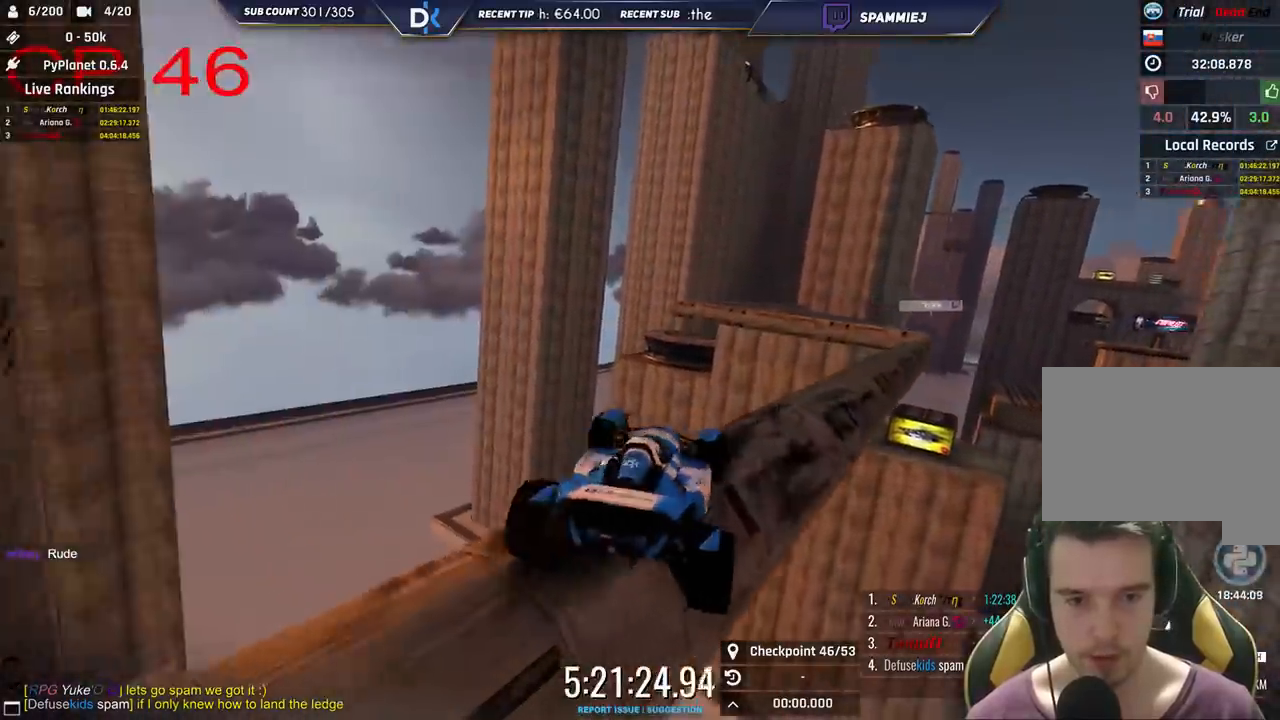
{"keys": ["right"], "events": []}
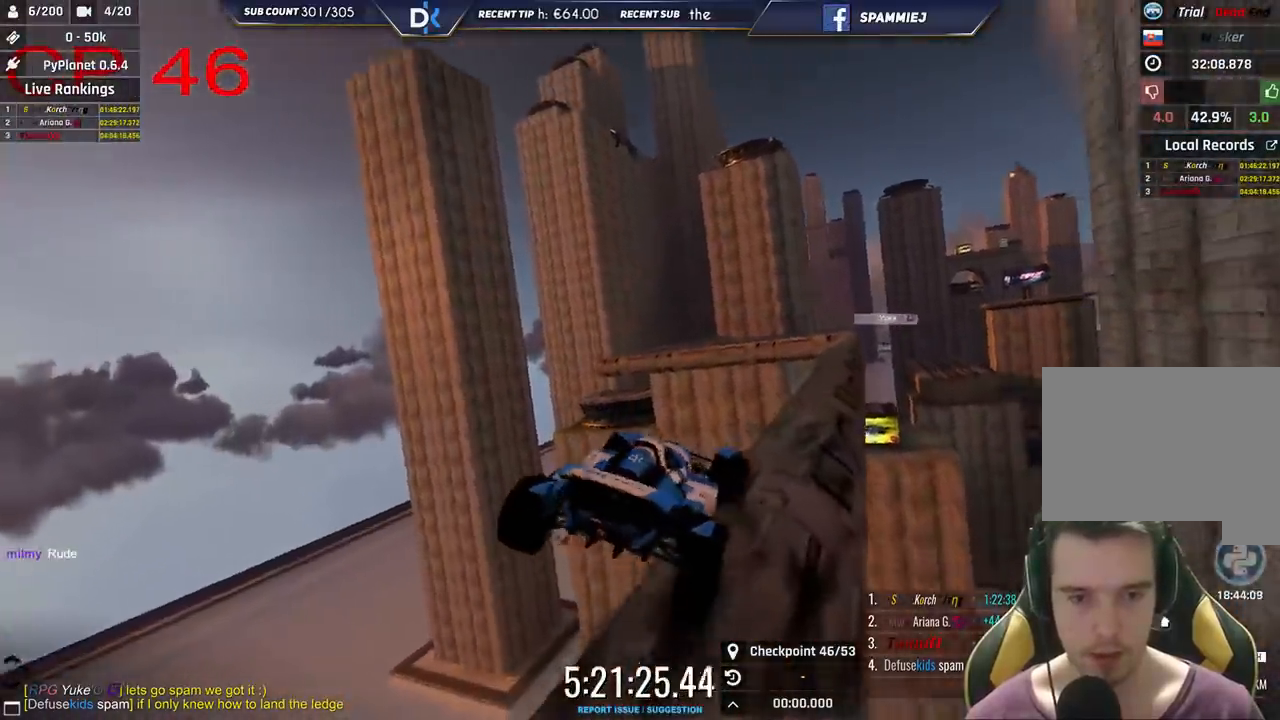
{"keys": ["right", "up"], "events": [[466, "up", "down"]]}
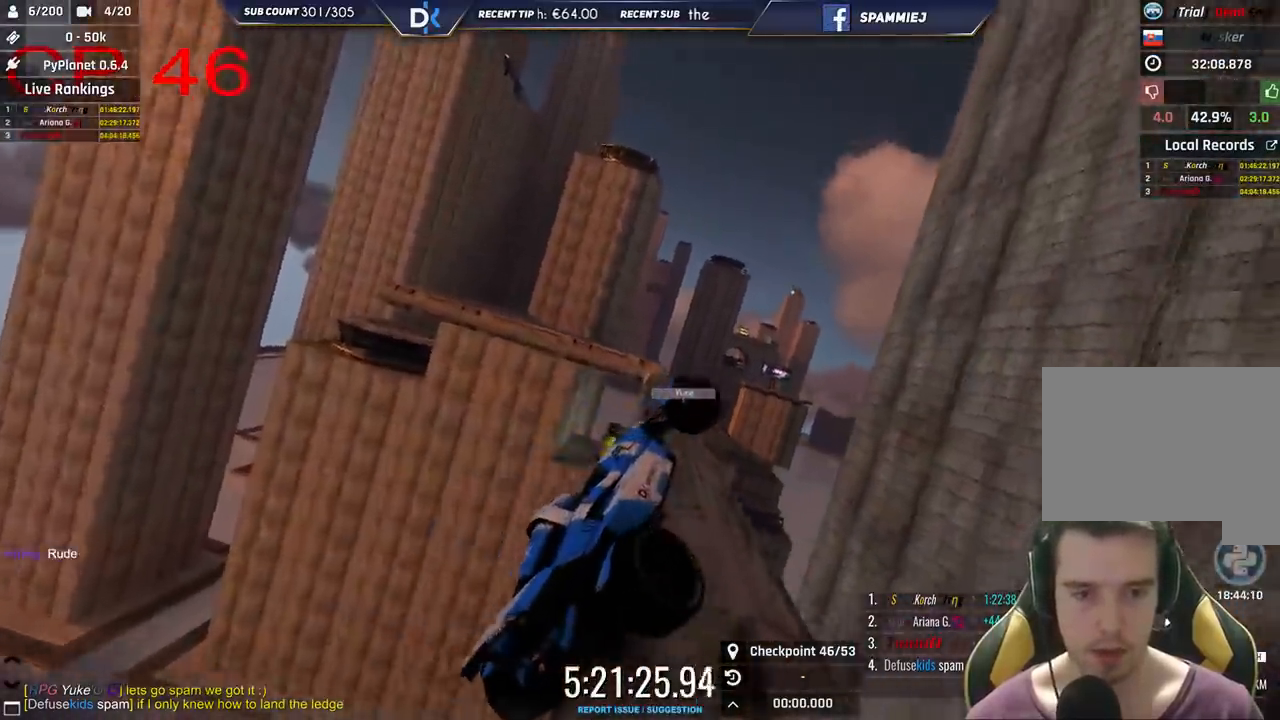
{"keys": ["left", "up"], "events": [[100, "right", "up"], [133, "left", "down"]]}
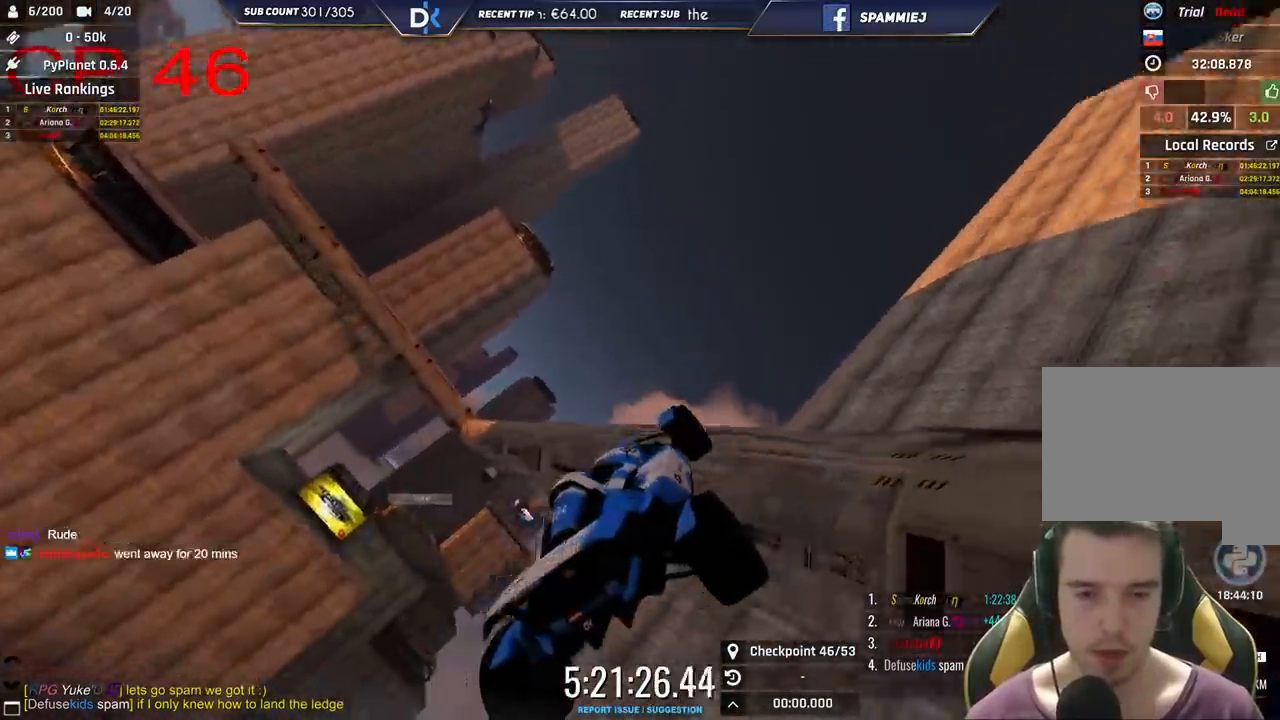
{"keys": ["left", "up"], "events": []}
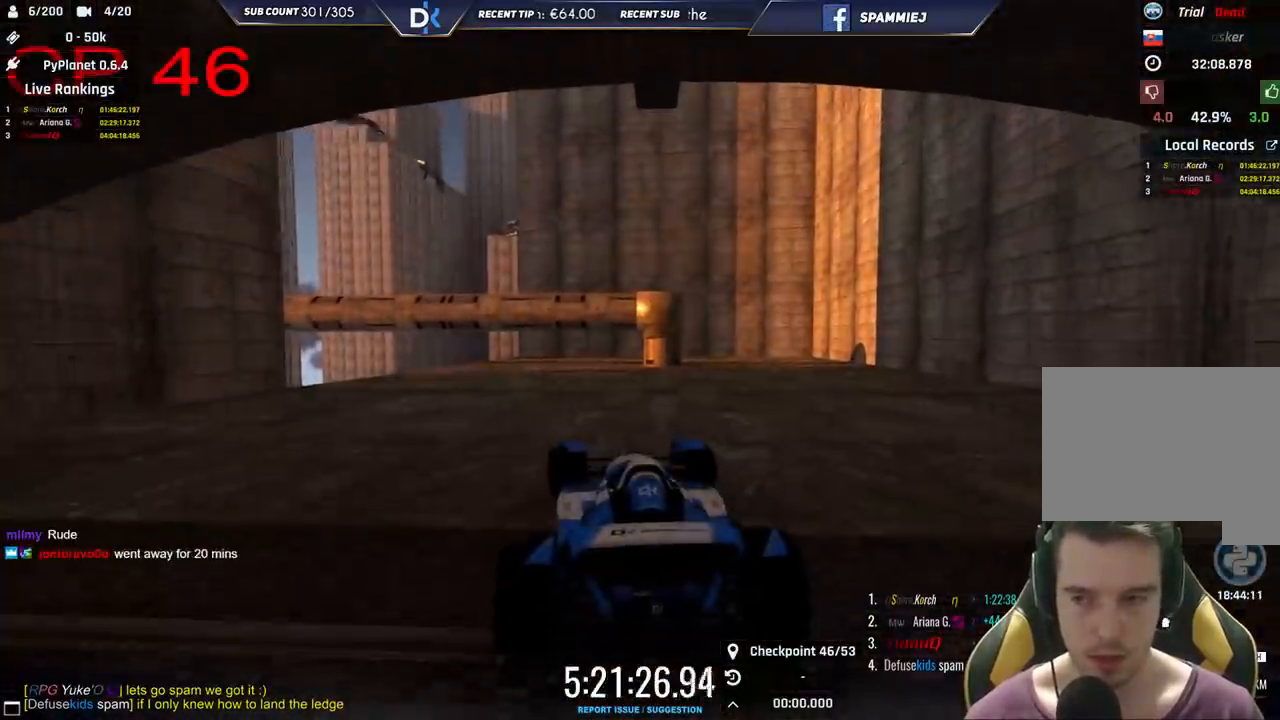
{"keys": ["left", "up"], "events": []}
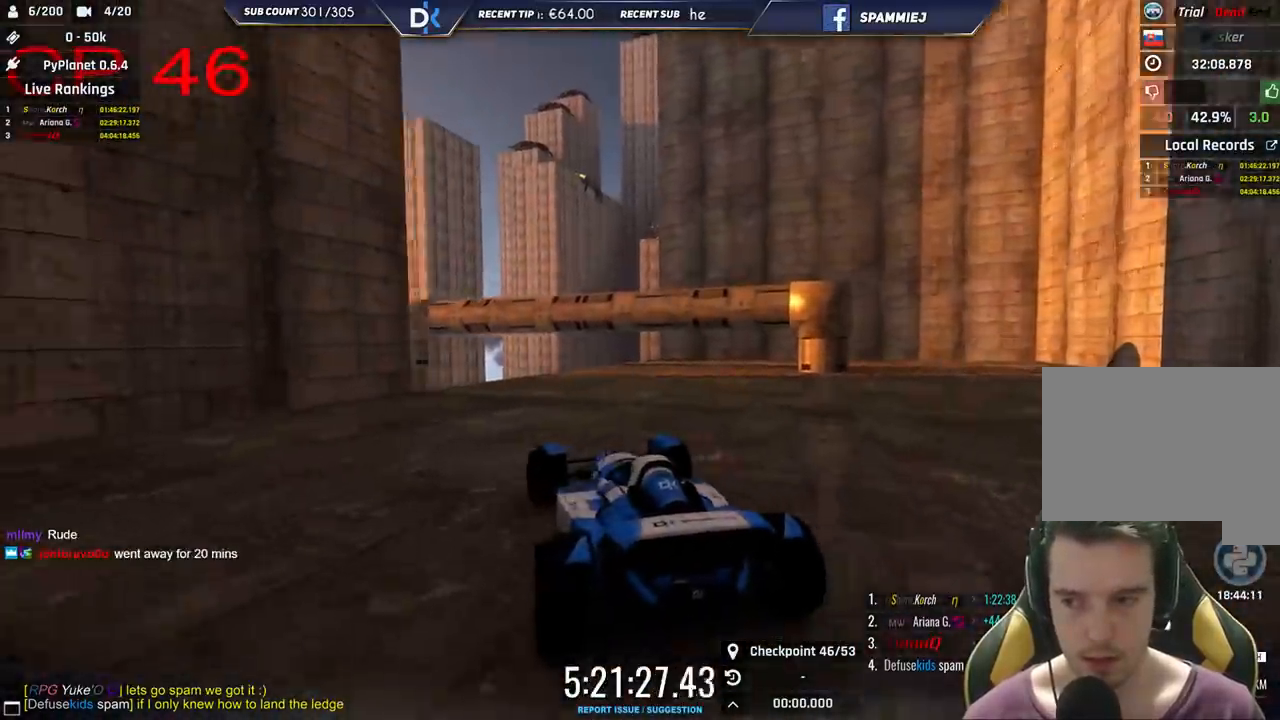
{"keys": ["up"], "events": [[100, "left", "up"]]}
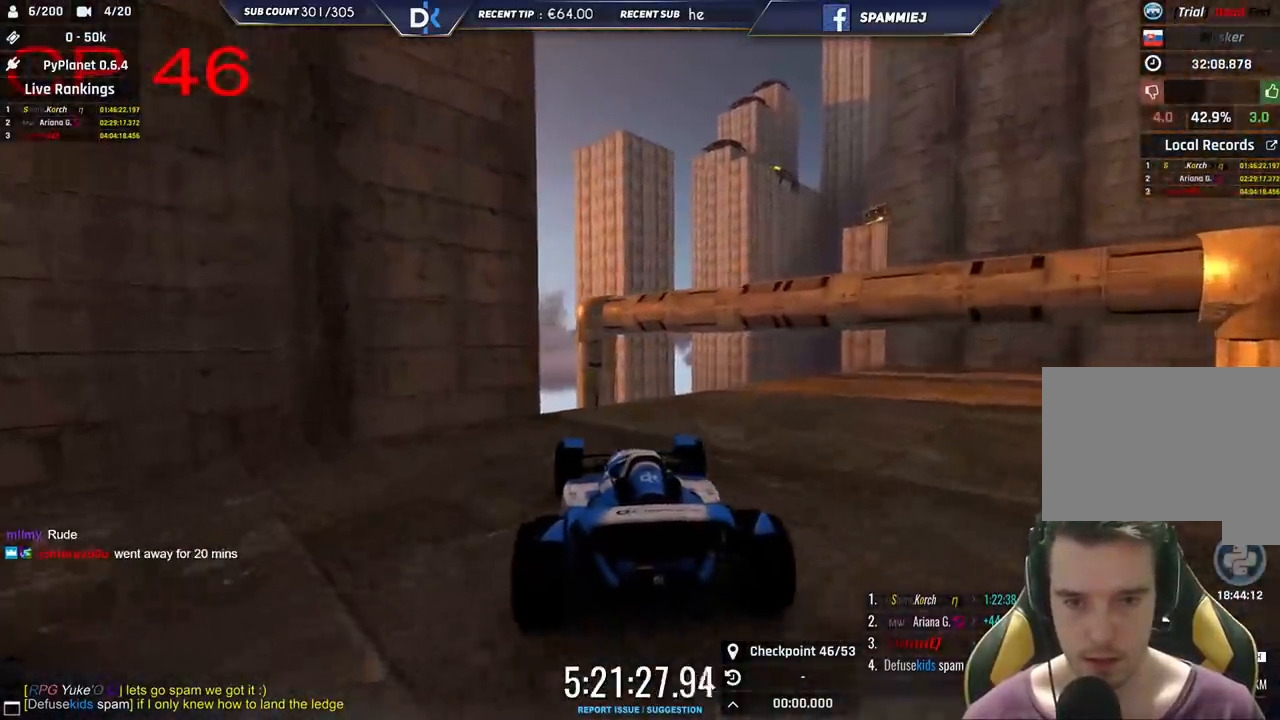
{"keys": ["right", "up"], "events": [[116, "right", "down"]]}
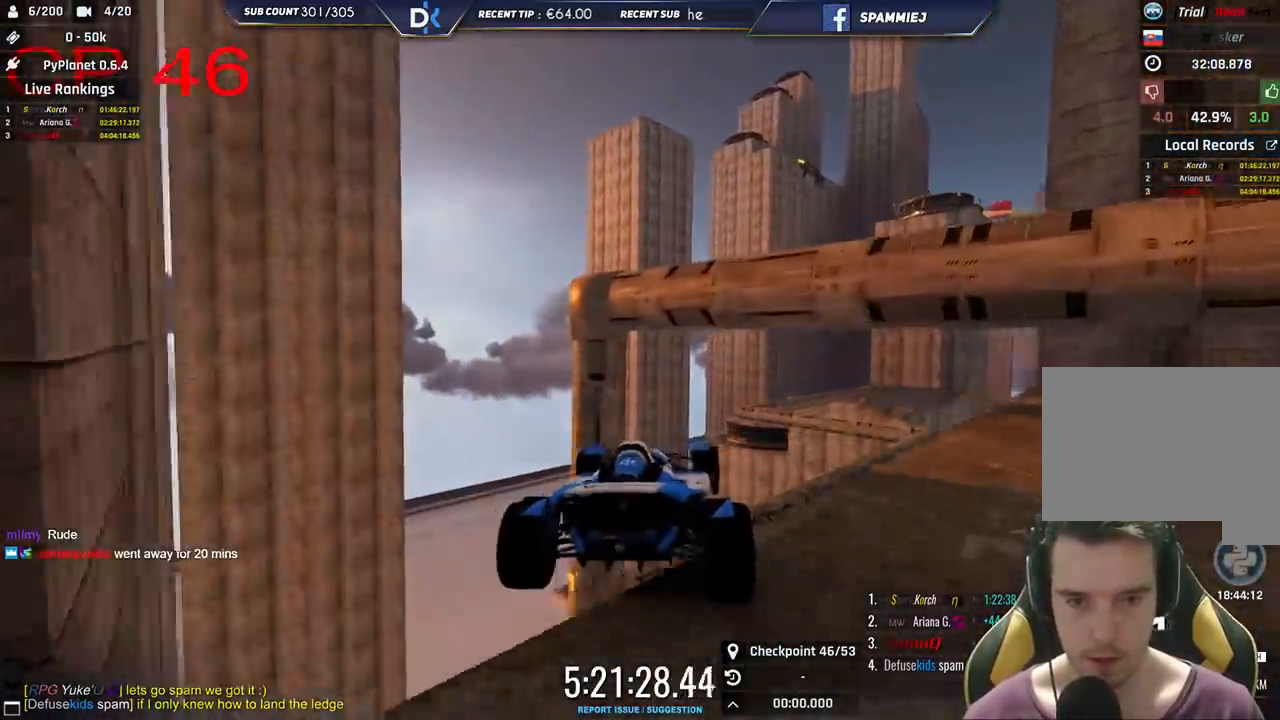
{"keys": ["right"], "events": [[50, "right", "up"], [50, "up", "up"], [116, "down", "down"], [116, "left", "down"], [266, "down", "up"], [283, "left", "up"], [300, "right", "down"]]}
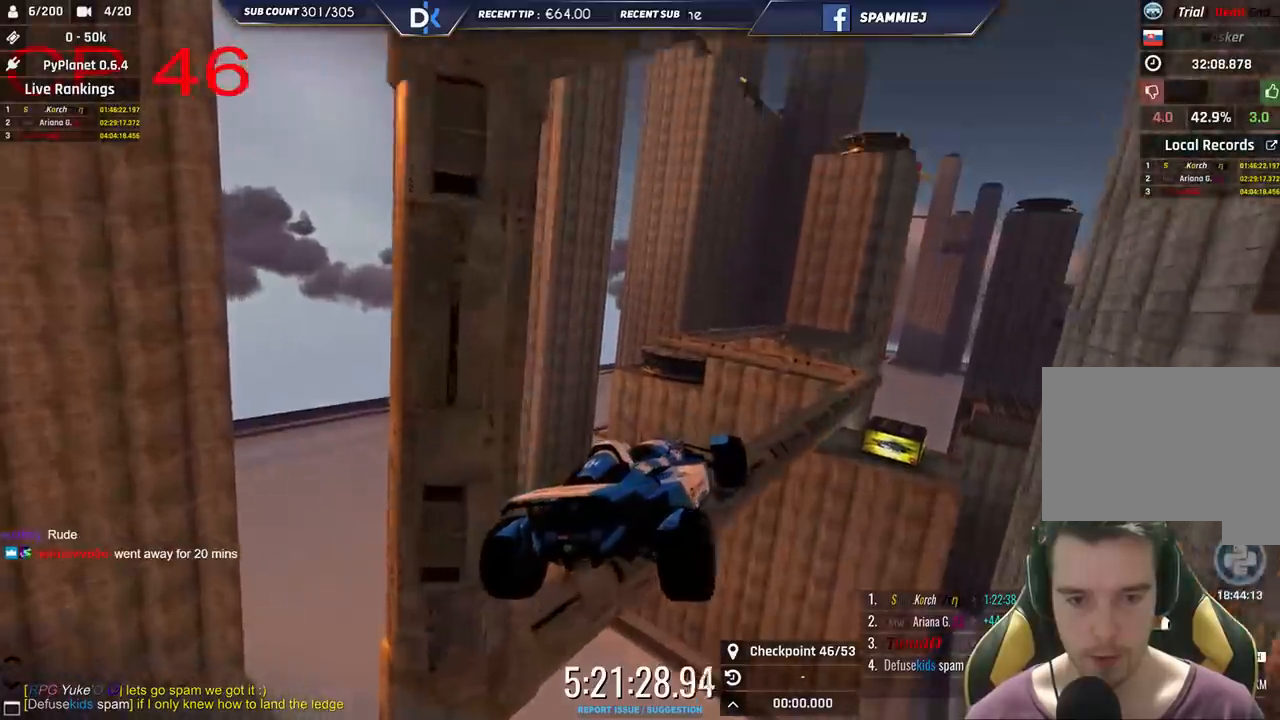
{"keys": ["right"], "events": []}
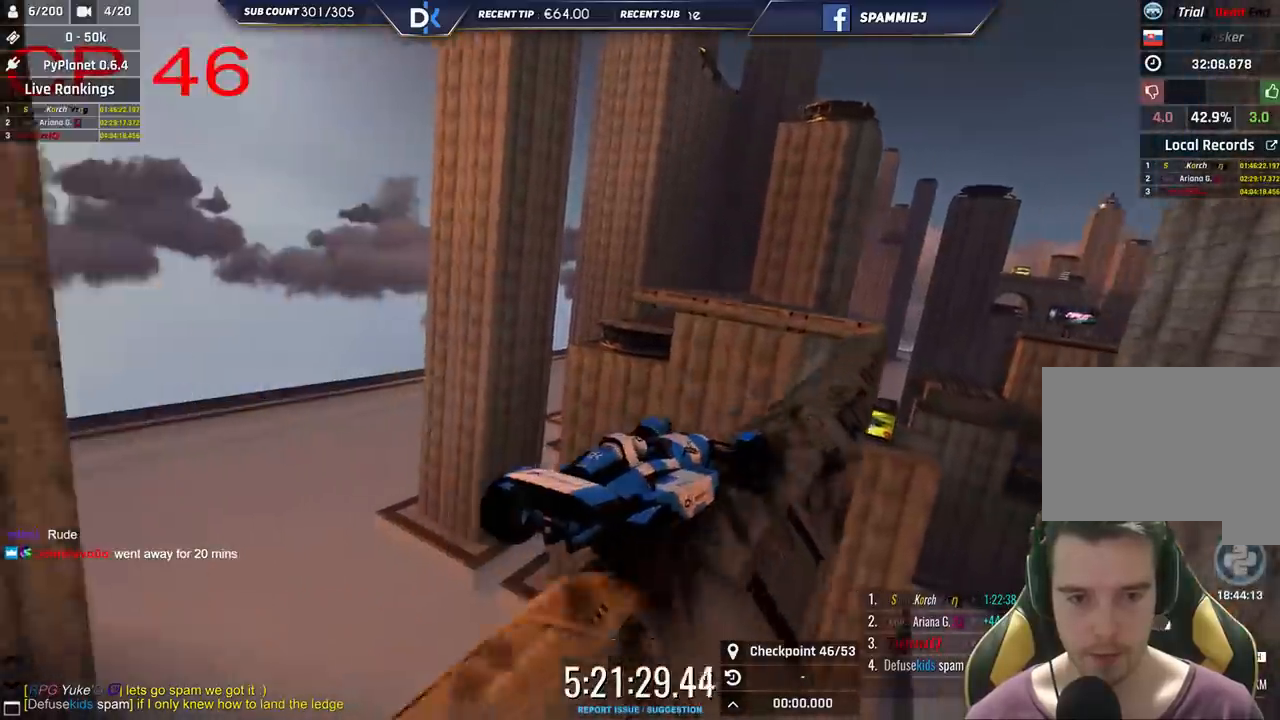
{"keys": ["left", "up"], "events": [[400, "right", "up"], [433, "left", "down"], [433, "up", "down"]]}
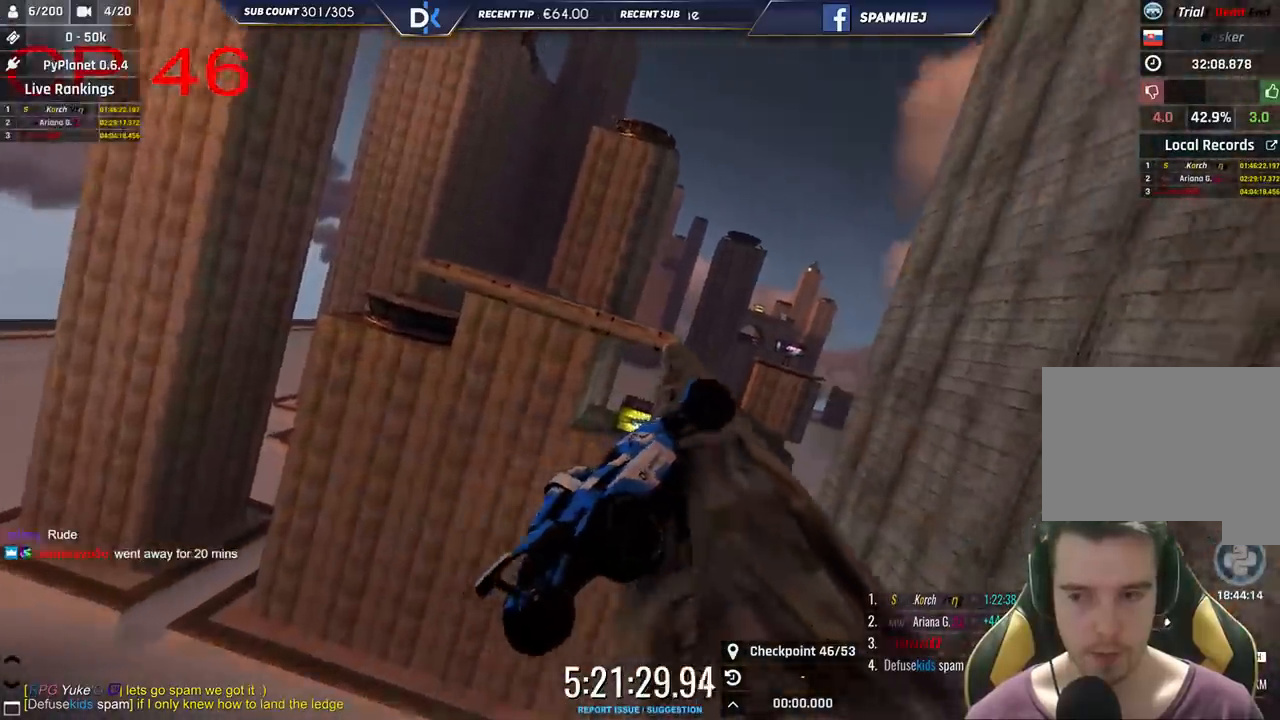
{"keys": ["left", "up"], "events": []}
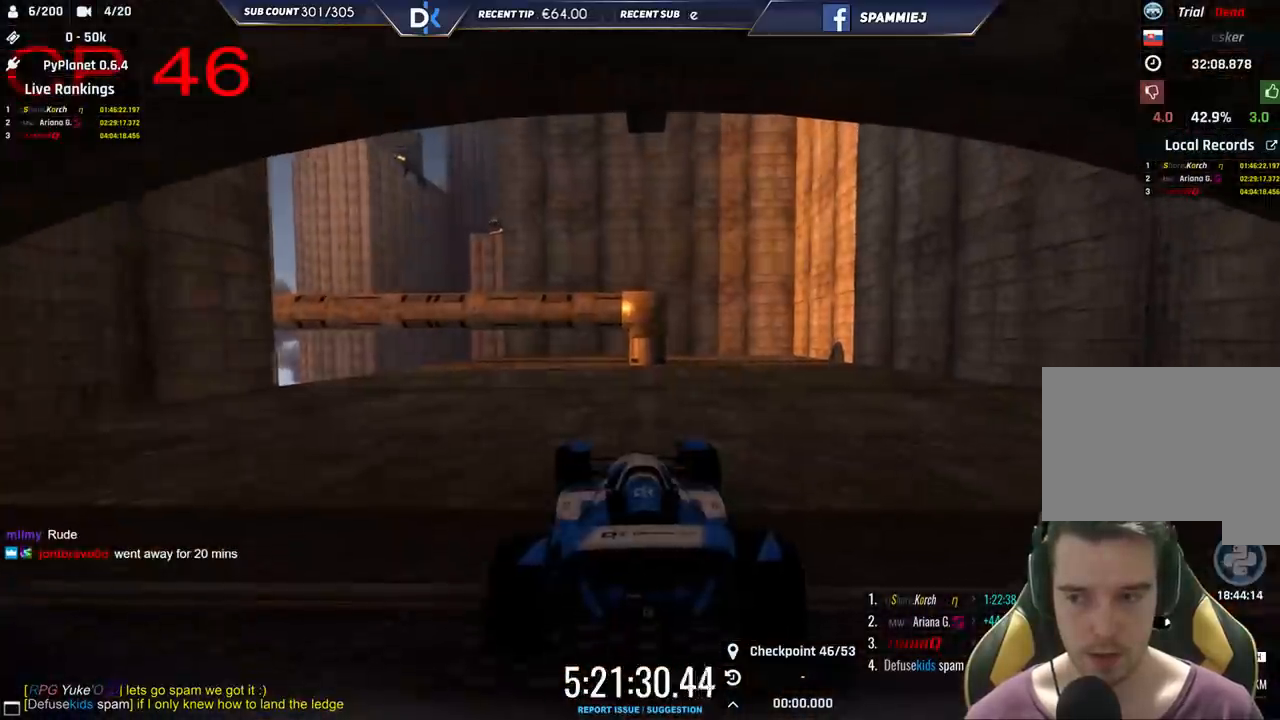
{"keys": ["left", "up"], "events": []}
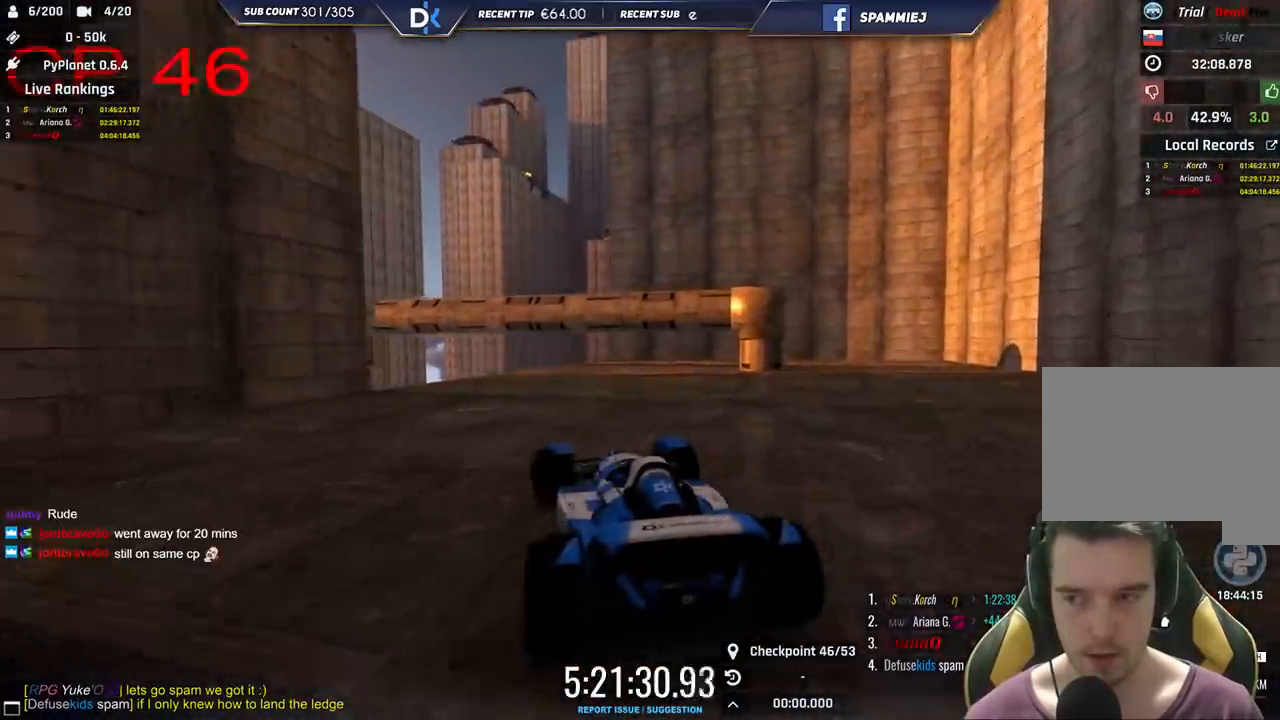
{"keys": ["right", "up"], "events": [[216, "left", "up"], [450, "right", "down"]]}
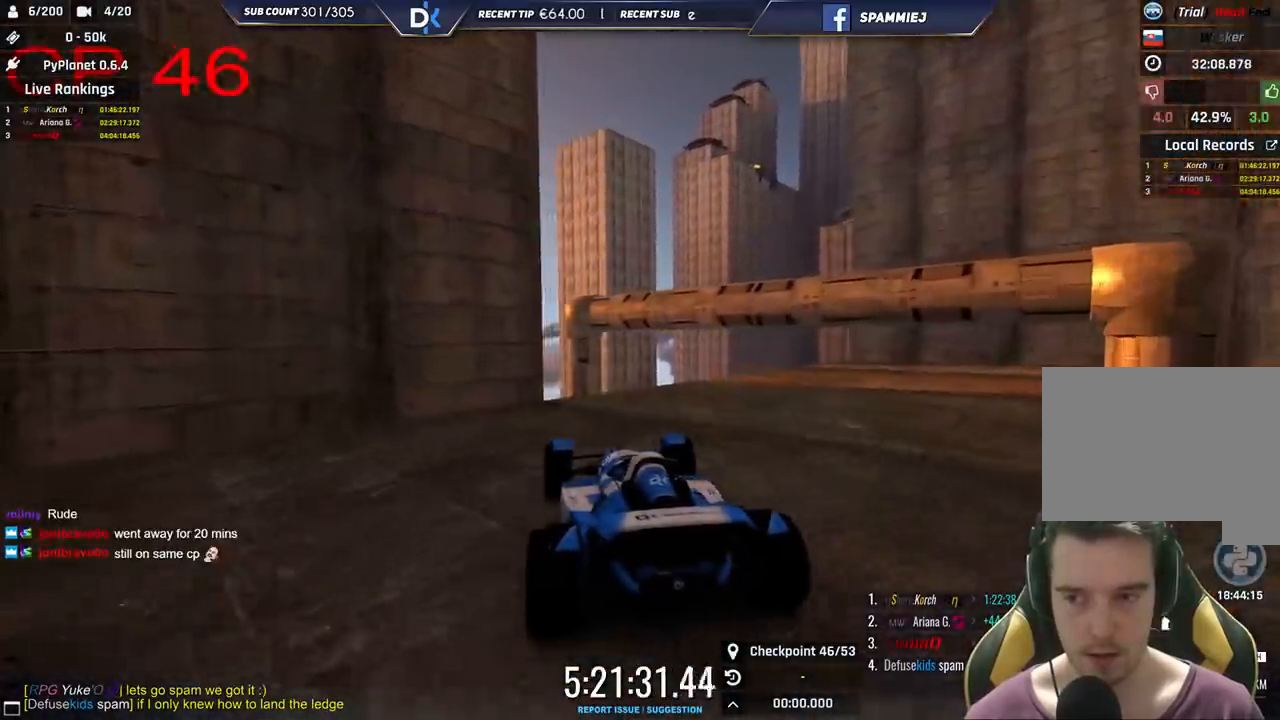
{"keys": ["right", "up"], "events": [[83, "right", "up"], [300, "right", "down"]]}
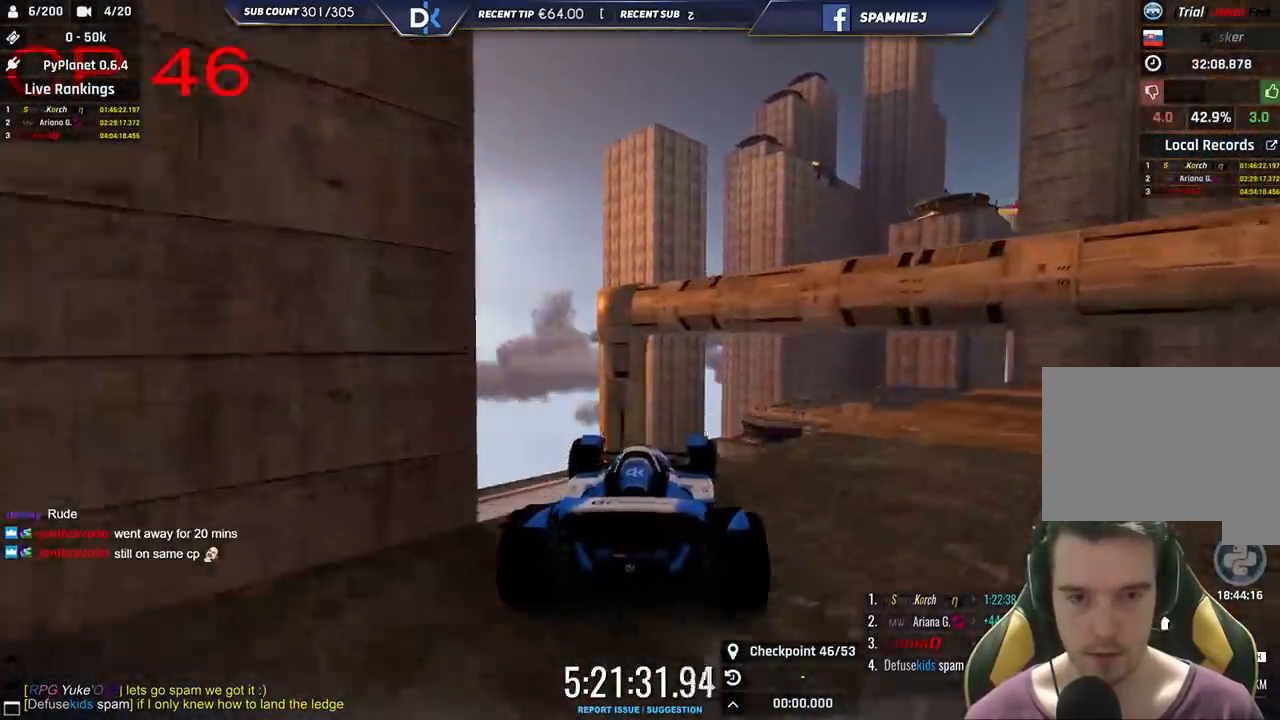
{"keys": ["left"], "events": [[66, "up", "up"], [133, "right", "up"], [216, "left", "down"], [283, "up", "down"], [350, "down", "down"], [483, "up", "up"], [500, "down", "up"]]}
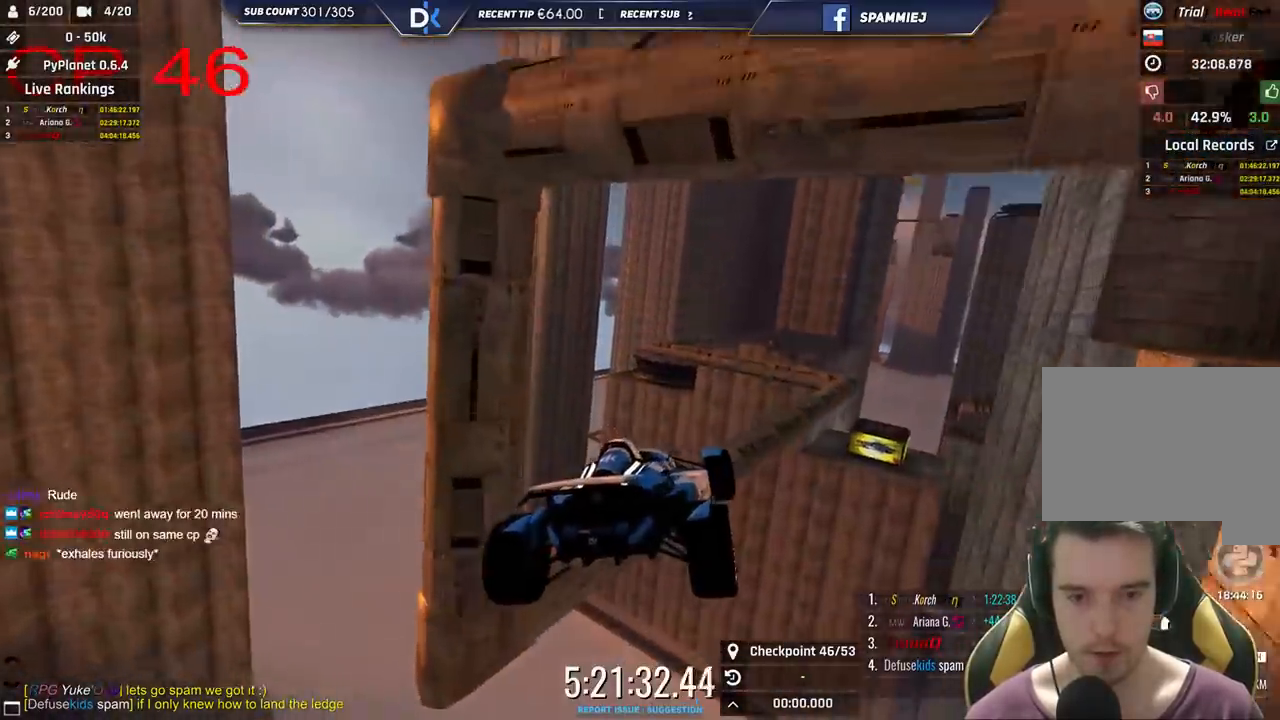
{"keys": ["left", "up"], "events": [[166, "up", "down"]]}
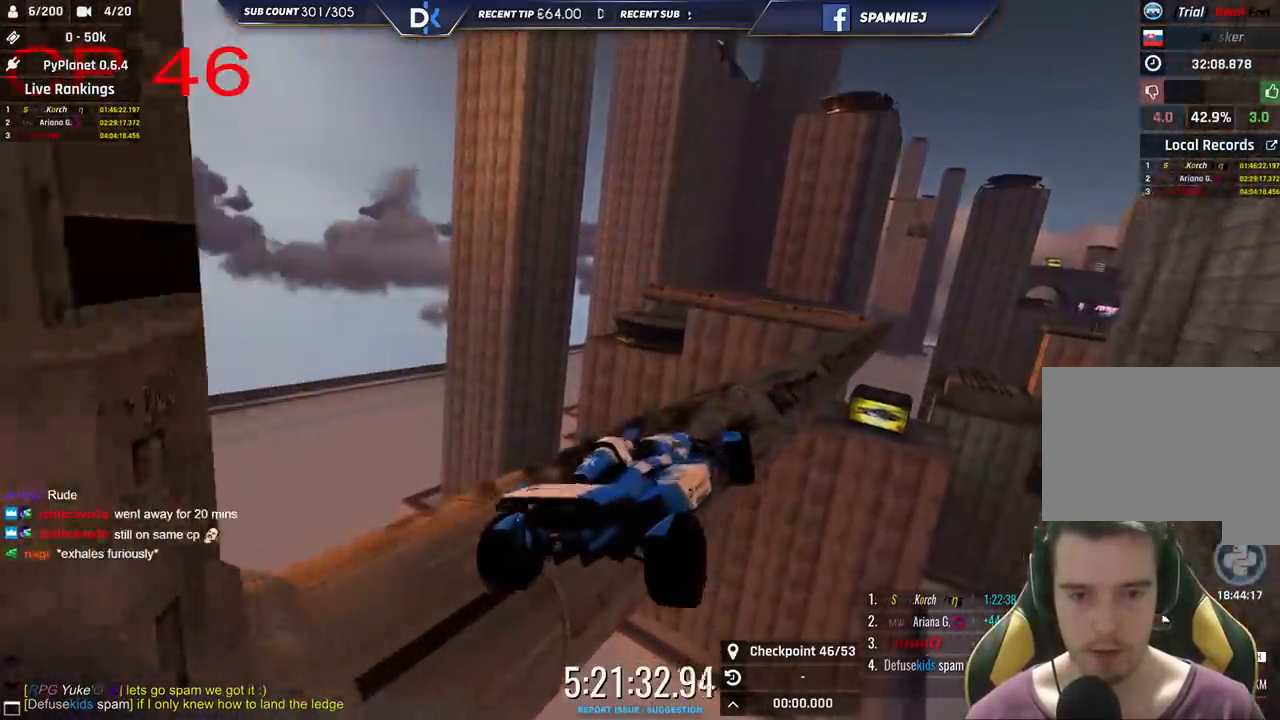
{"keys": [], "events": [[50, "up", "up"], [216, "left", "up"]]}
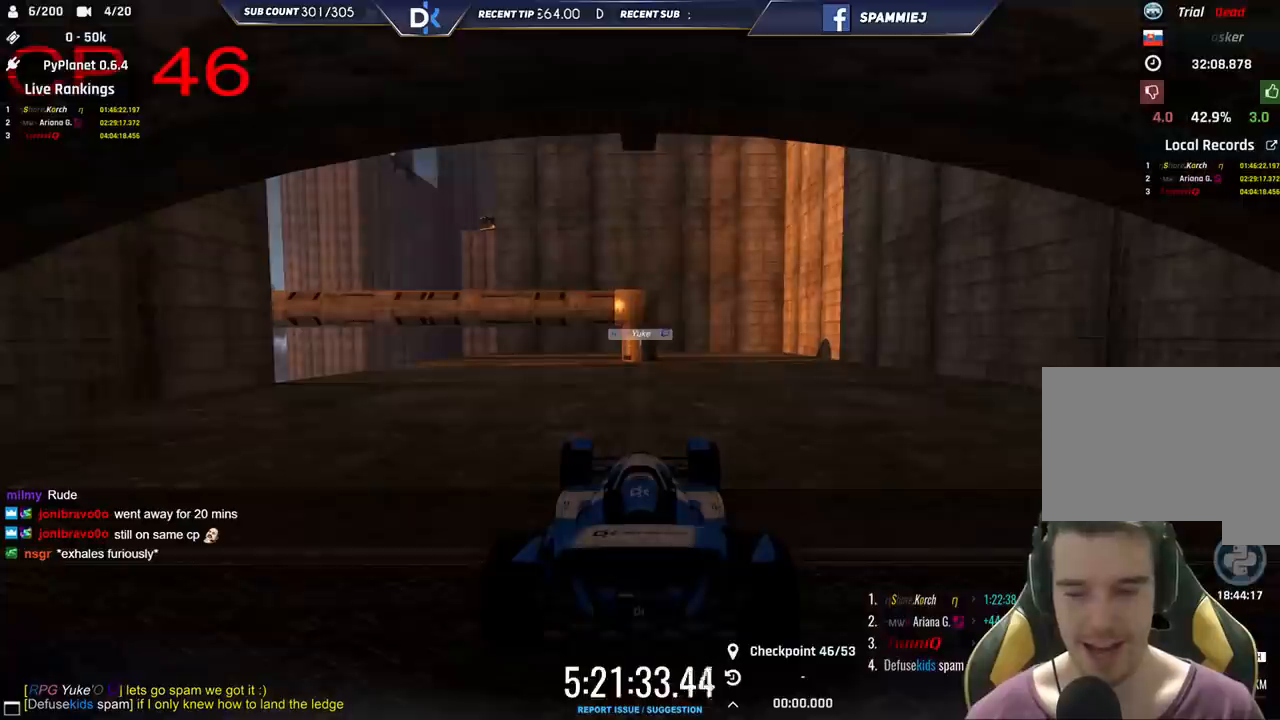
{"keys": ["left", "up"], "events": [[66, "up", "down"], [100, "left", "down"]]}
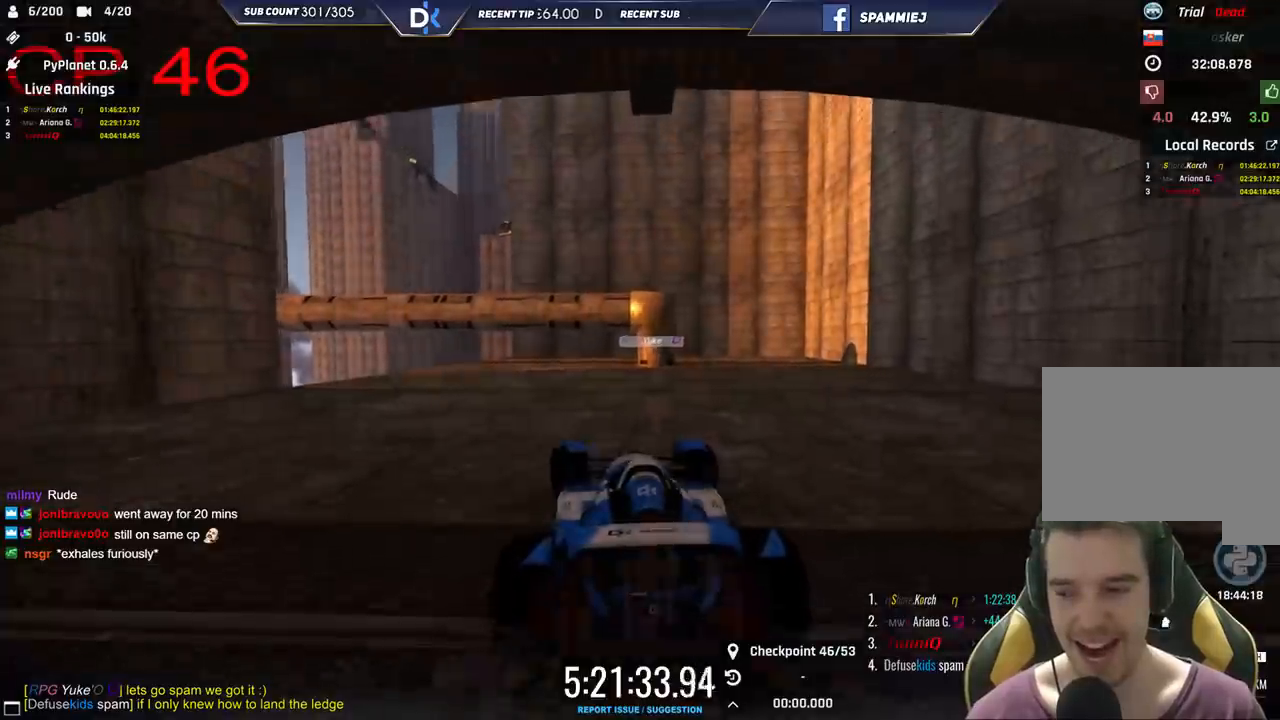
{"keys": ["left", "up"], "events": []}
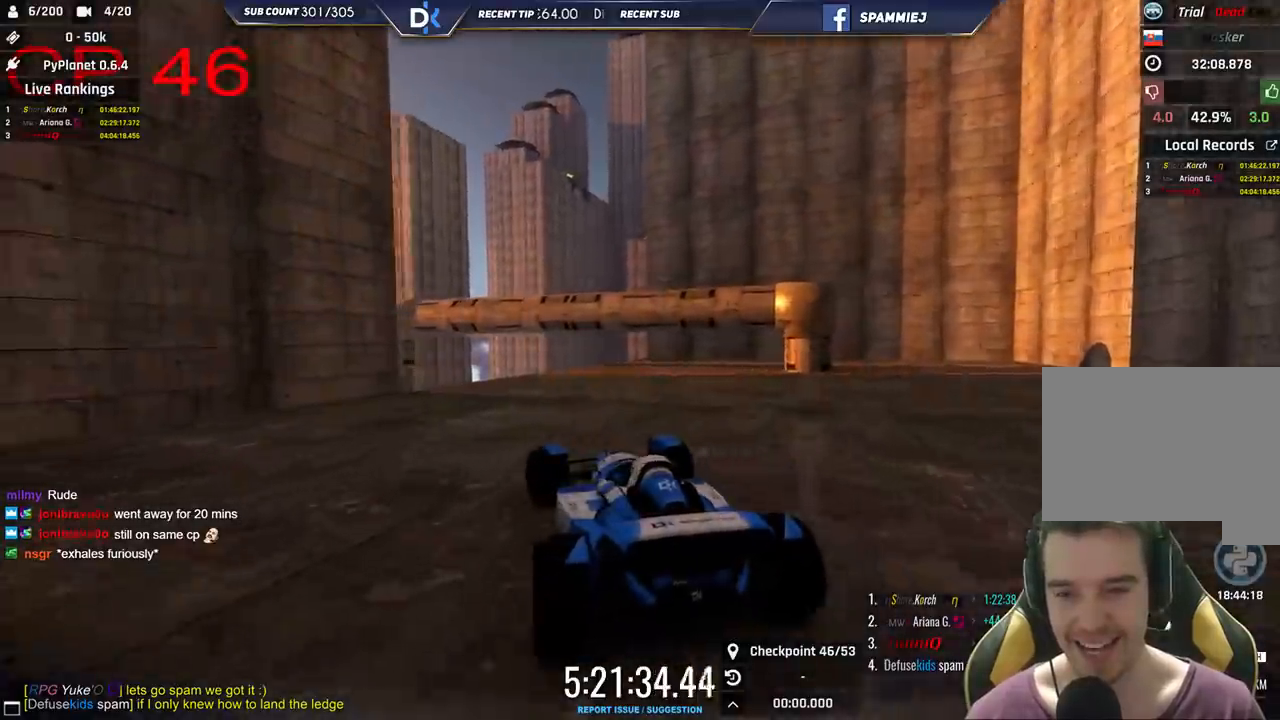
{"keys": ["up"], "events": [[100, "left", "up"], [383, "right", "down"], [500, "right", "up"]]}
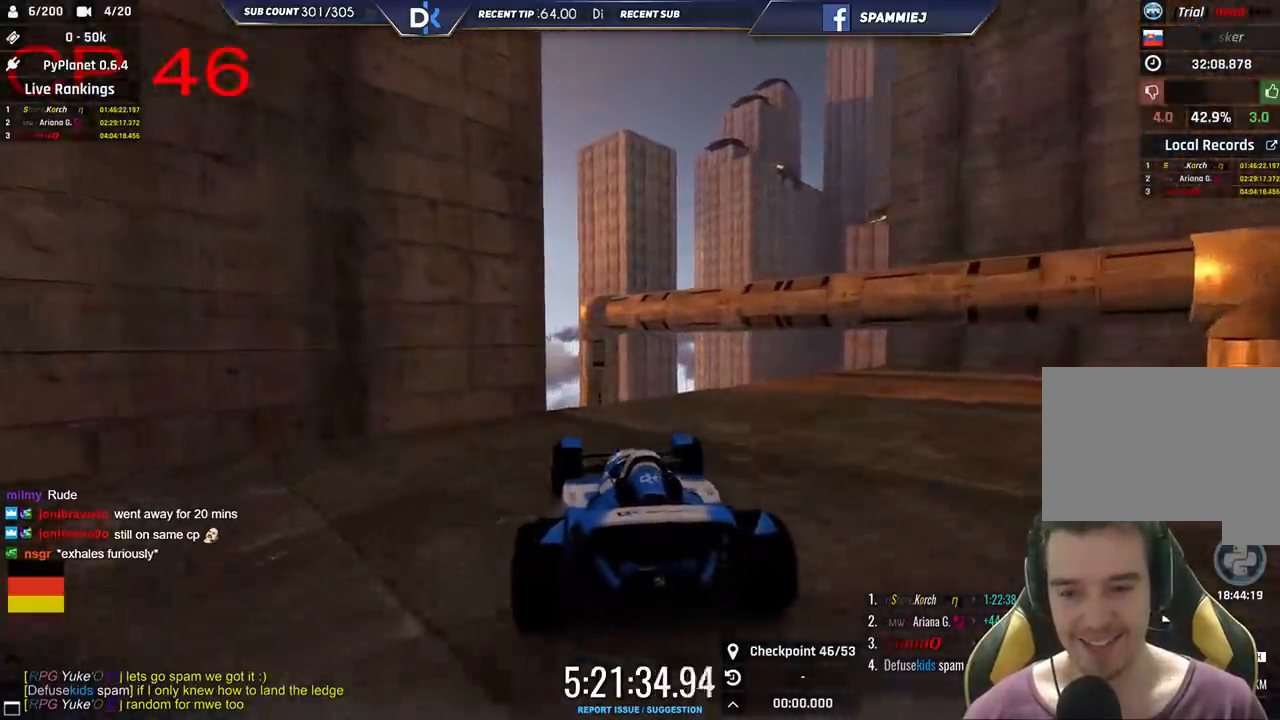
{"keys": ["right"], "events": [[283, "right", "down"], [433, "up", "up"]]}